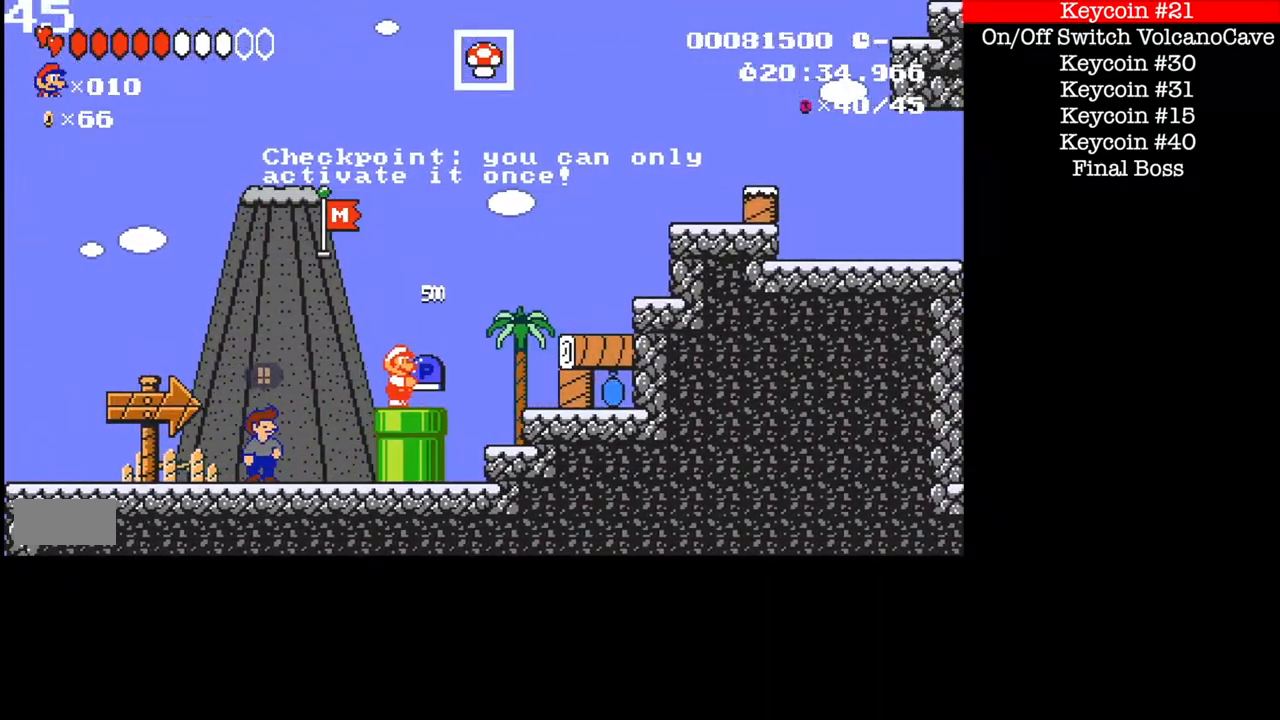
Gameplay with a controller (Nintendo layout); each line is a JSON object with the inputs held at the frame after it. "events" lists button and stick changes between this image and that frame as [ms after this image, input, new state], when the widget could be followed in between. Not read: L3 R1 R3.
{"buttons": ["B"], "events": [[201, "DPAD_RIGHT", "down"], [334, "DPAD_RIGHT", "up"]]}
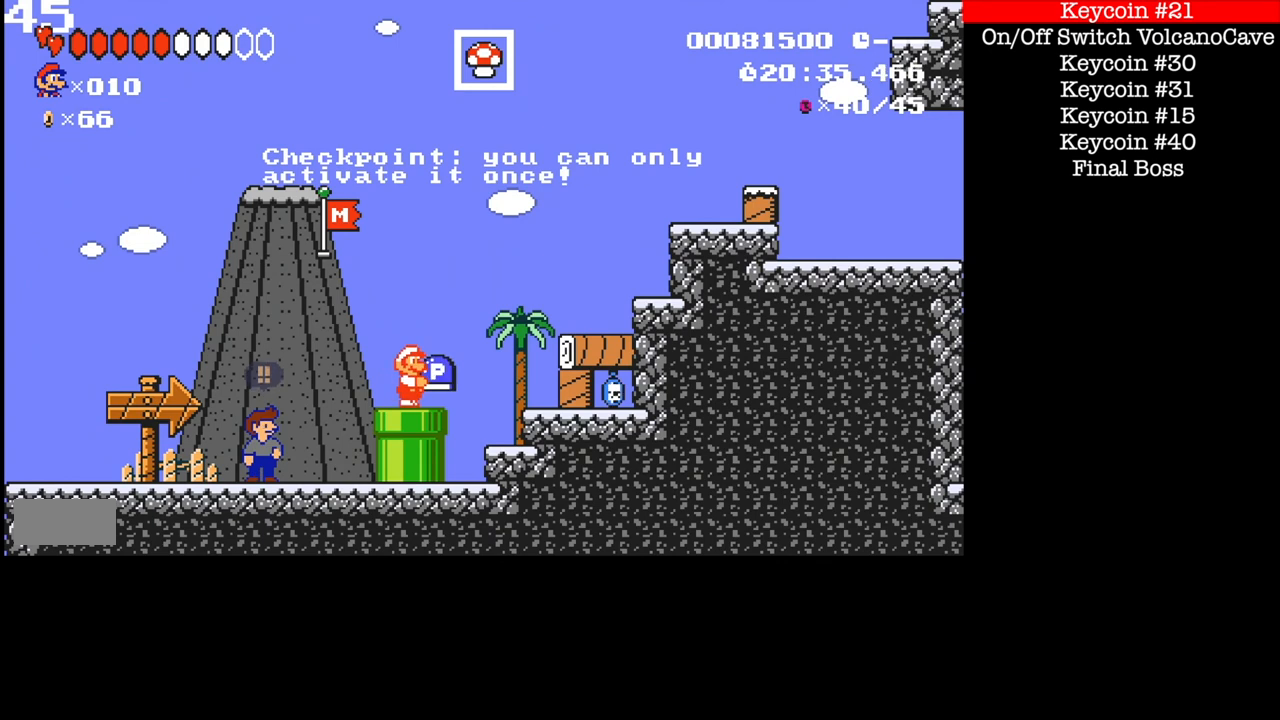
{"buttons": ["B"], "events": []}
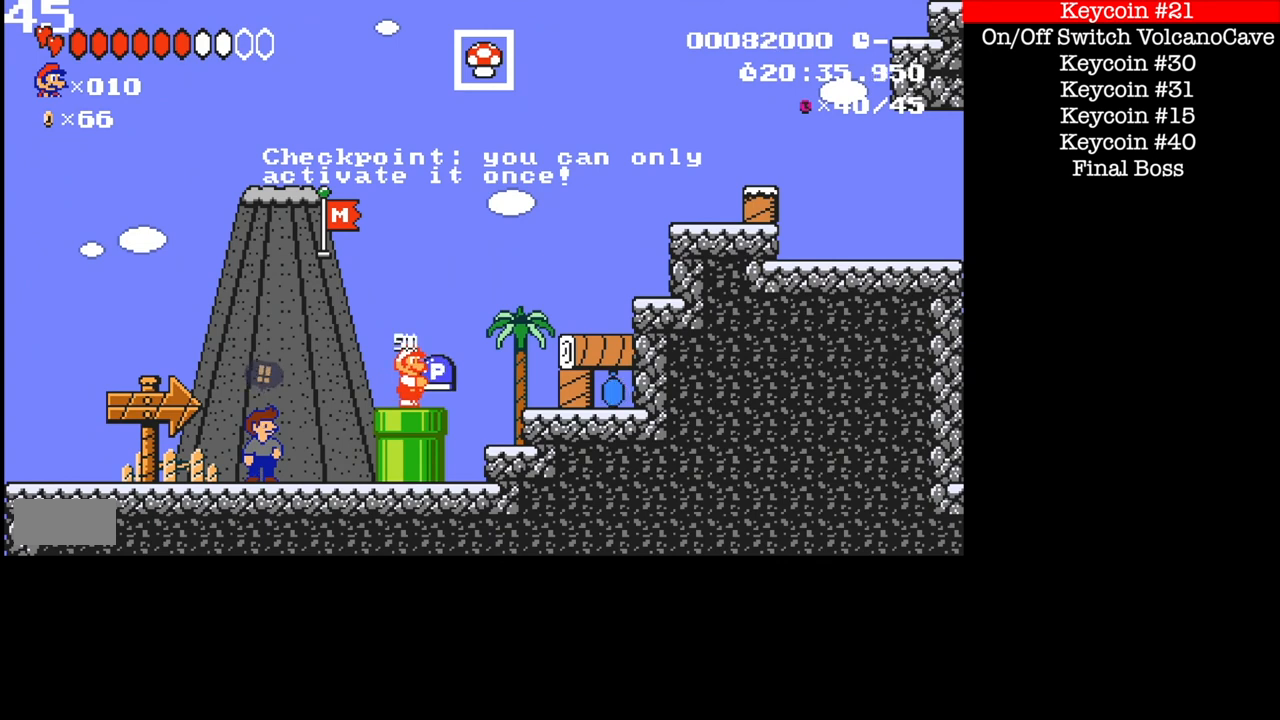
{"buttons": ["B", "DPAD_DOWN"], "events": [[167, "DPAD_DOWN", "down"], [334, "B", "up"], [501, "B", "down"]]}
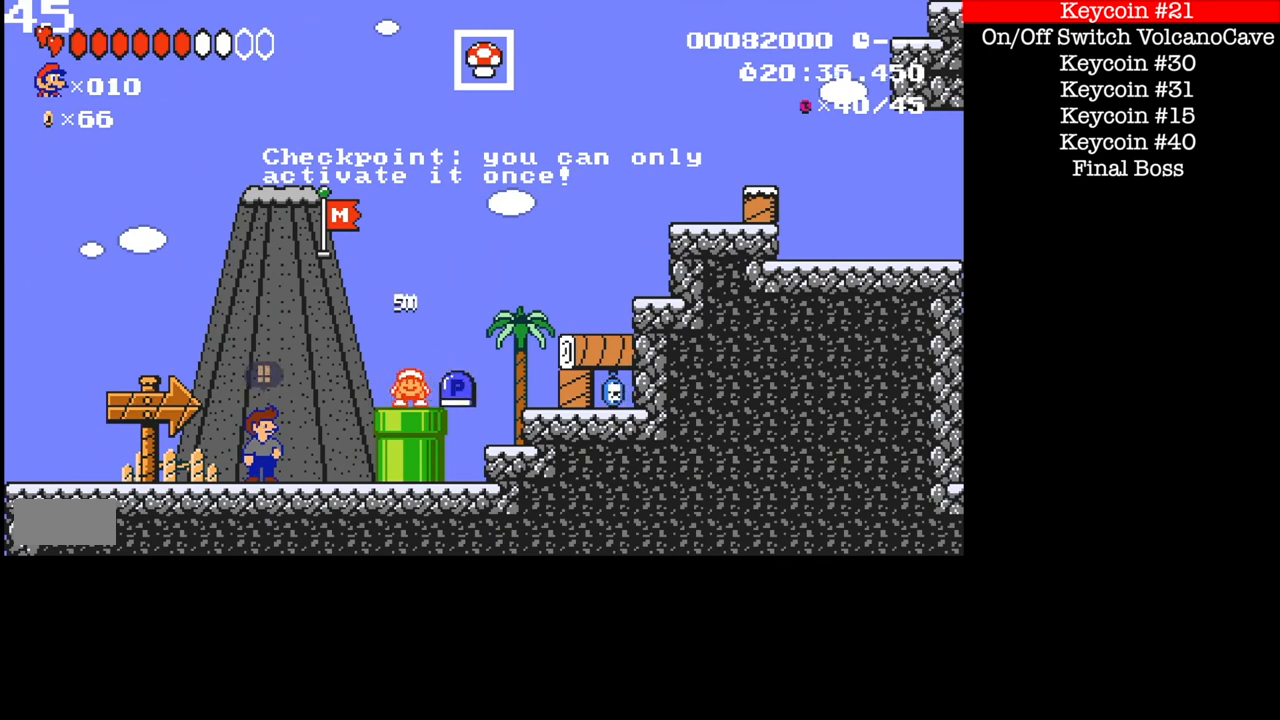
{"buttons": ["B", "DPAD_RIGHT"], "events": [[334, "DPAD_DOWN", "up"], [500, "DPAD_RIGHT", "down"]]}
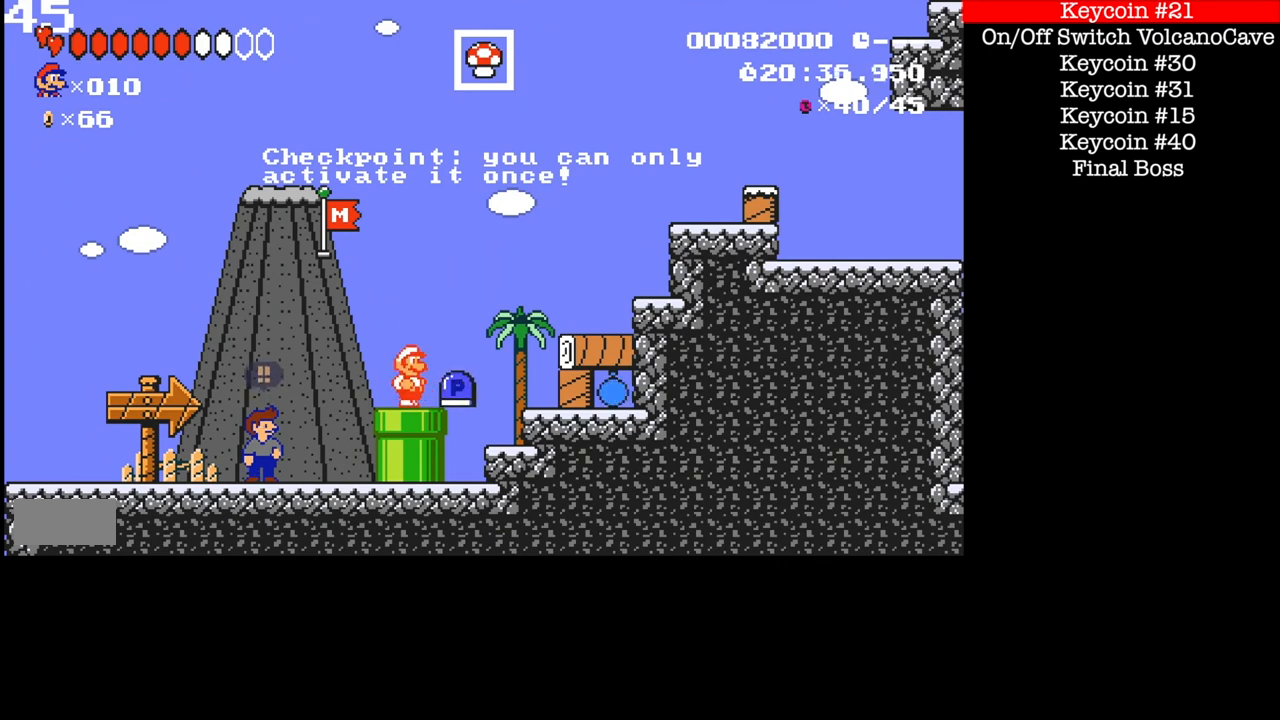
{"buttons": ["B"], "events": [[167, "DPAD_RIGHT", "up"]]}
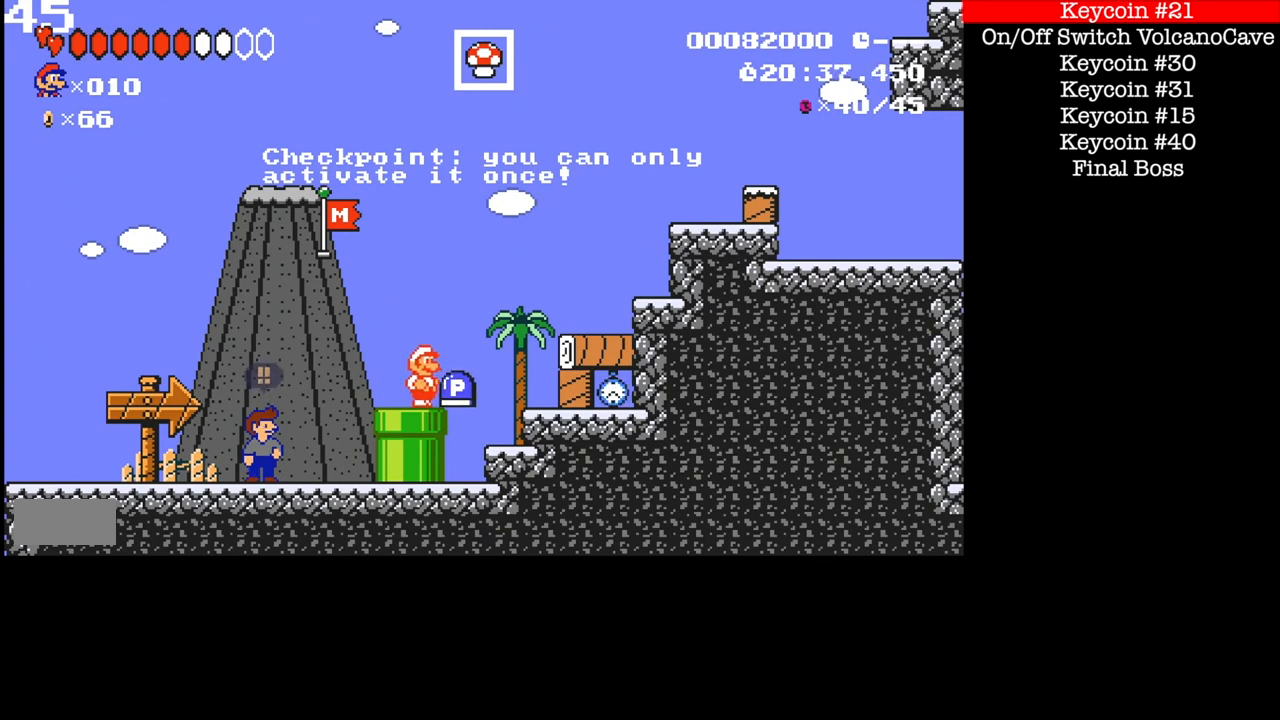
{"buttons": ["B", "DPAD_LEFT"], "events": [[100, "DPAD_RIGHT", "down"], [267, "DPAD_RIGHT", "up"], [300, "DPAD_LEFT", "down"]]}
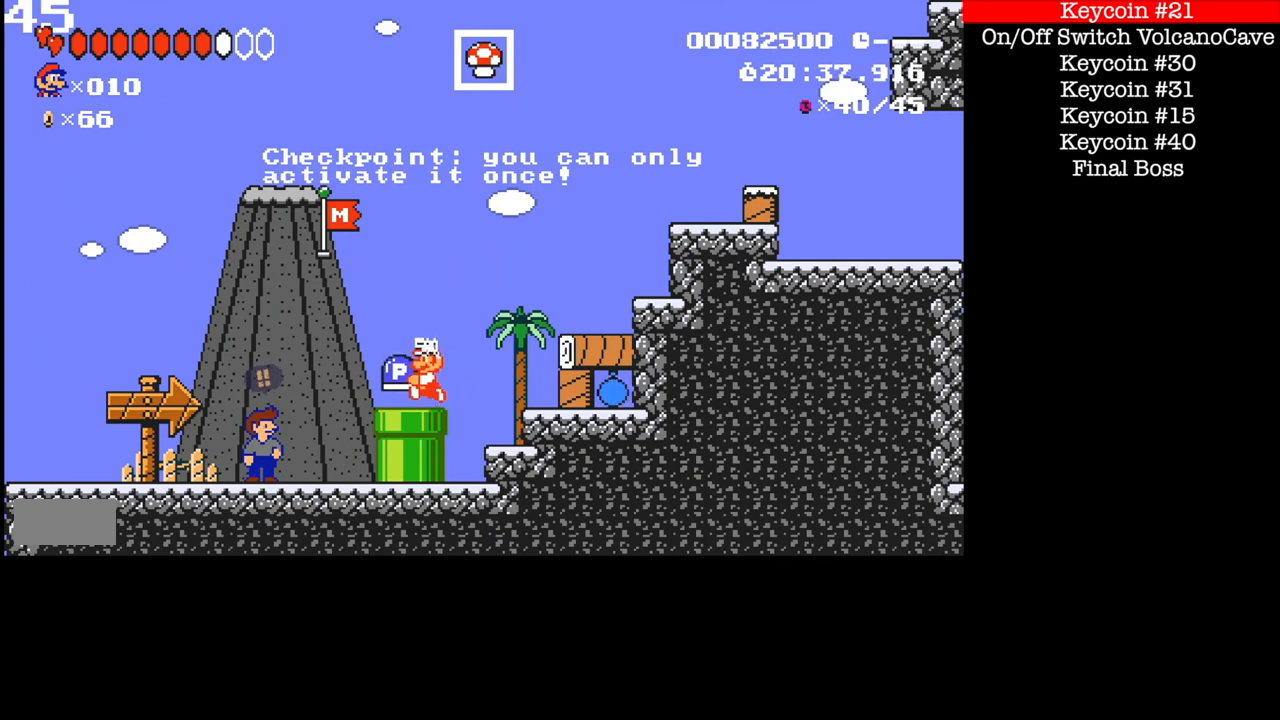
{"buttons": ["B", "DPAD_LEFT"], "events": [[167, "DPAD_RIGHT", "down"], [267, "DPAD_RIGHT", "up"]]}
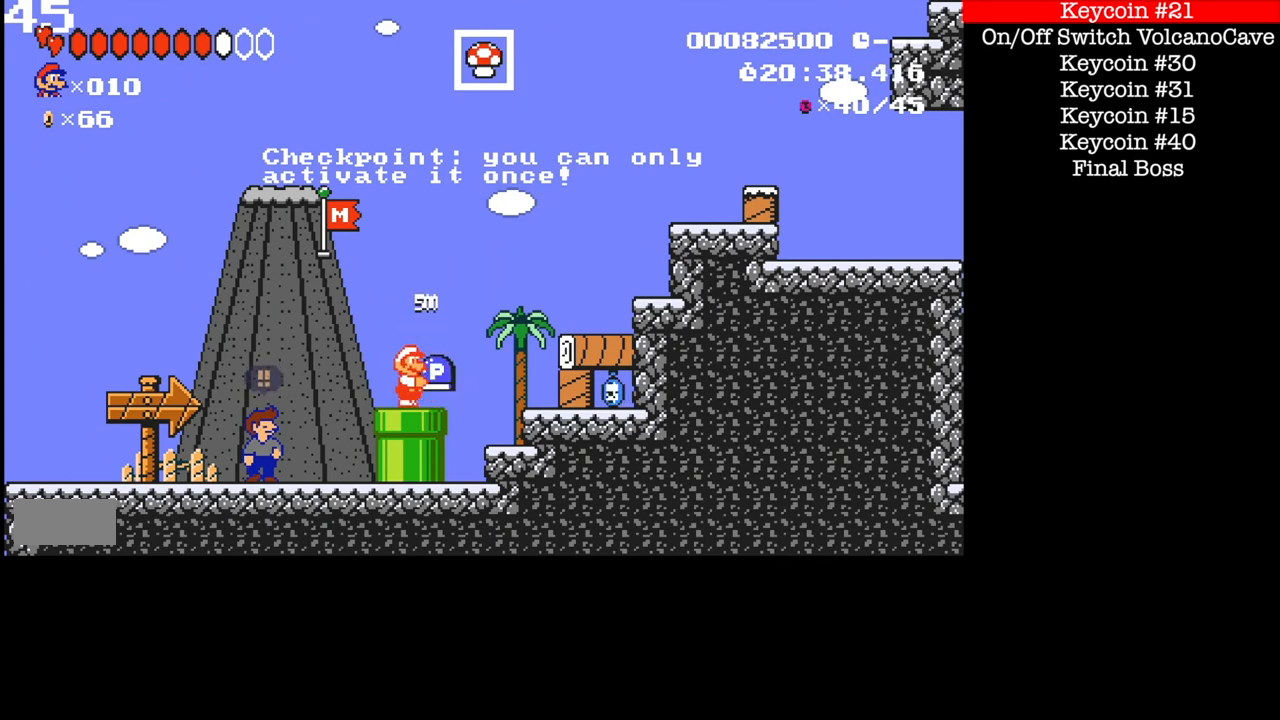
{"buttons": ["B"], "events": [[300, "DPAD_LEFT", "up"]]}
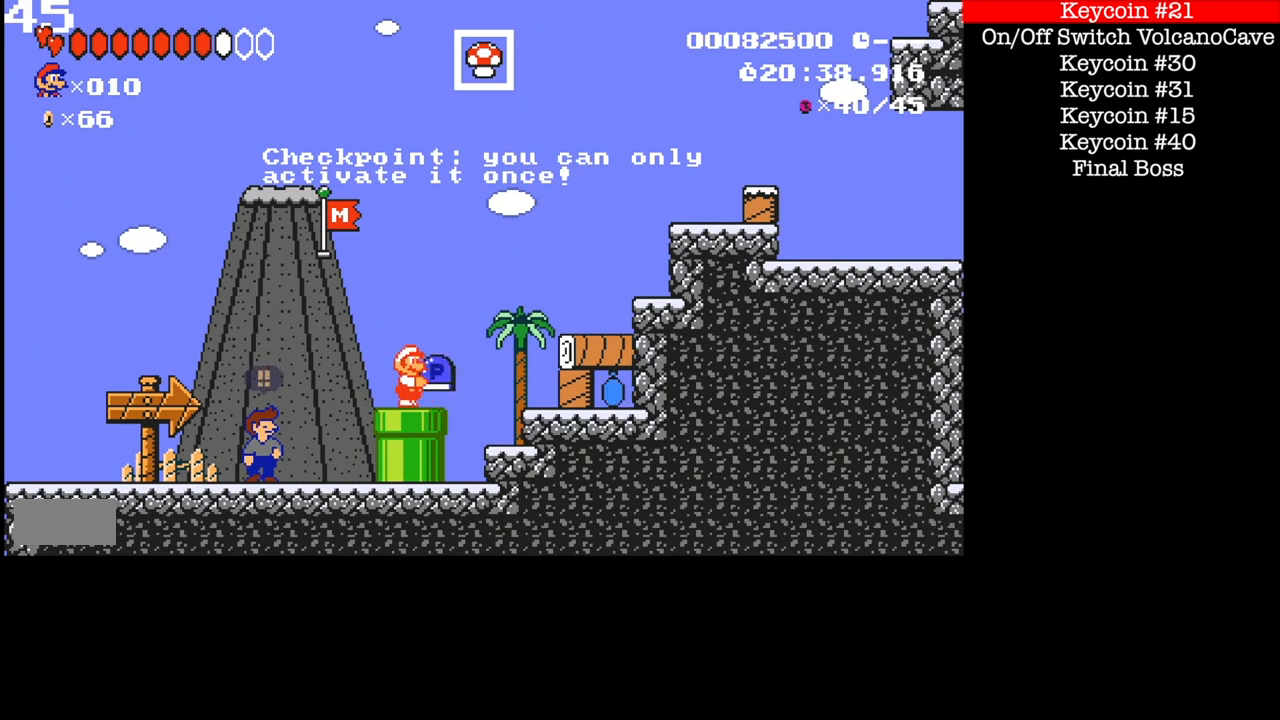
{"buttons": ["B"], "events": []}
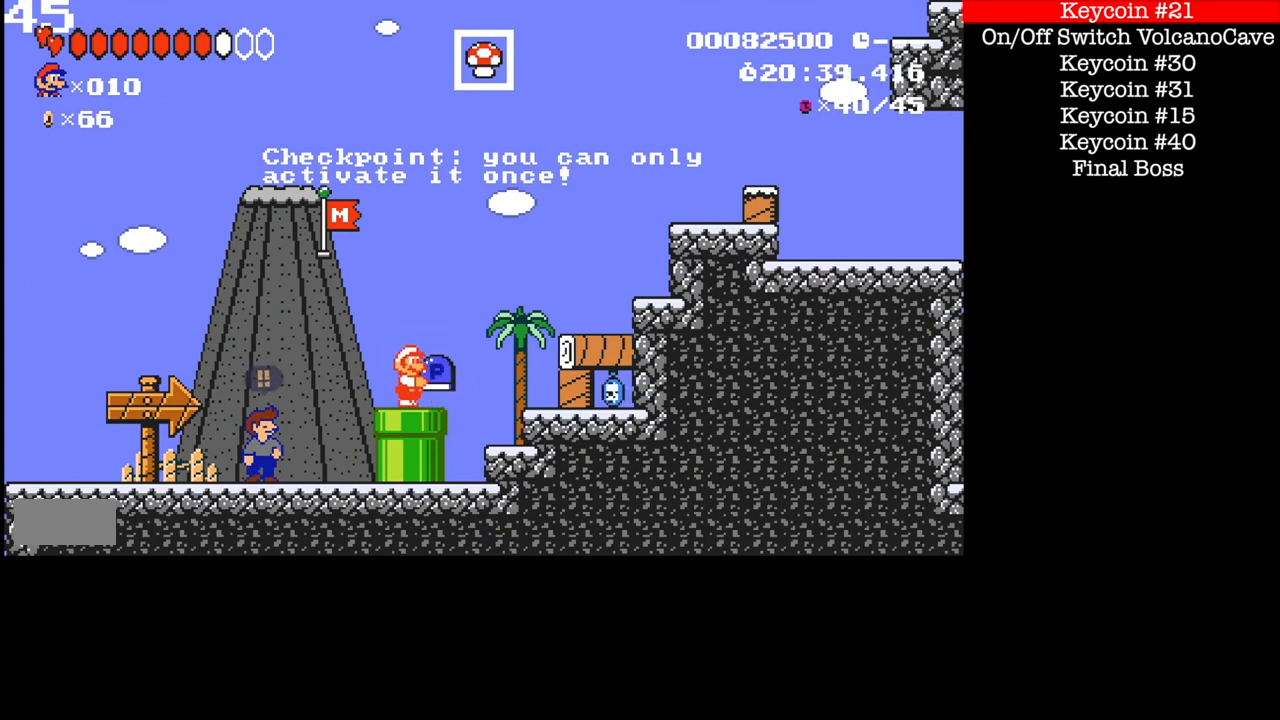
{"buttons": ["B"], "events": []}
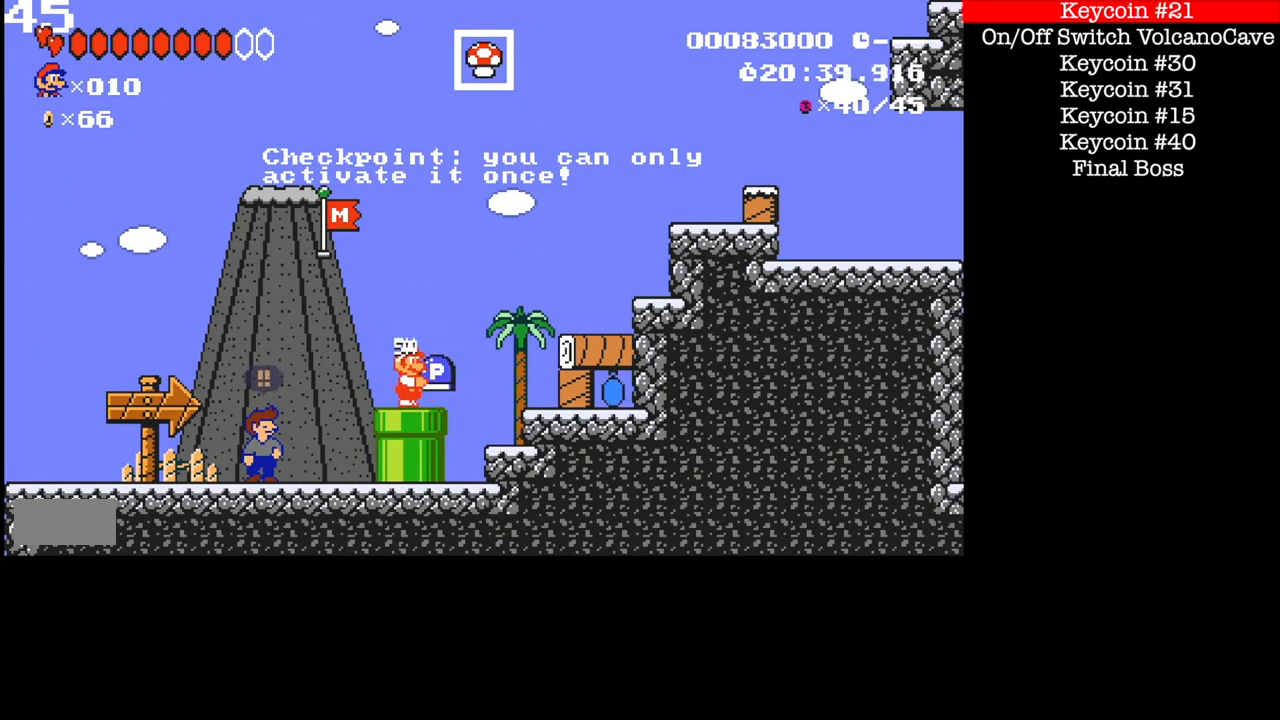
{"buttons": ["B", "DPAD_RIGHT"], "events": [[400, "DPAD_RIGHT", "down"]]}
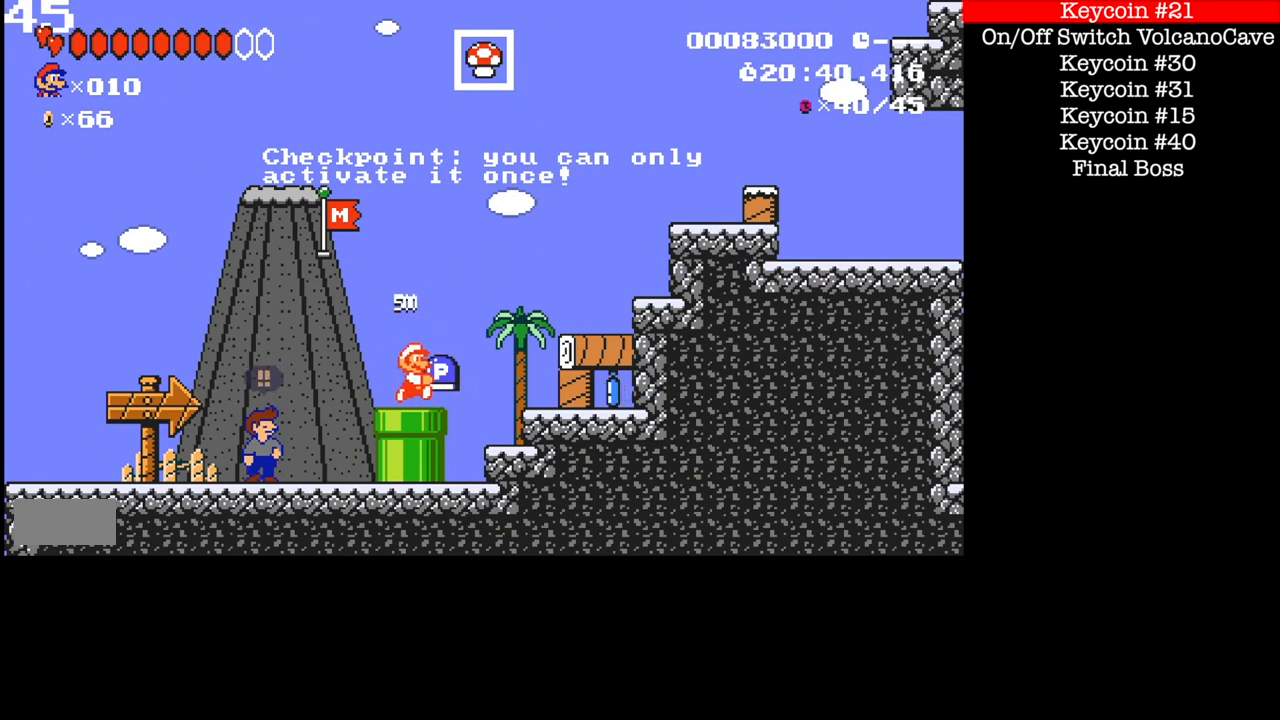
{"buttons": ["B", "DPAD_RIGHT"], "events": [[133, "A", "down"], [433, "A", "up"]]}
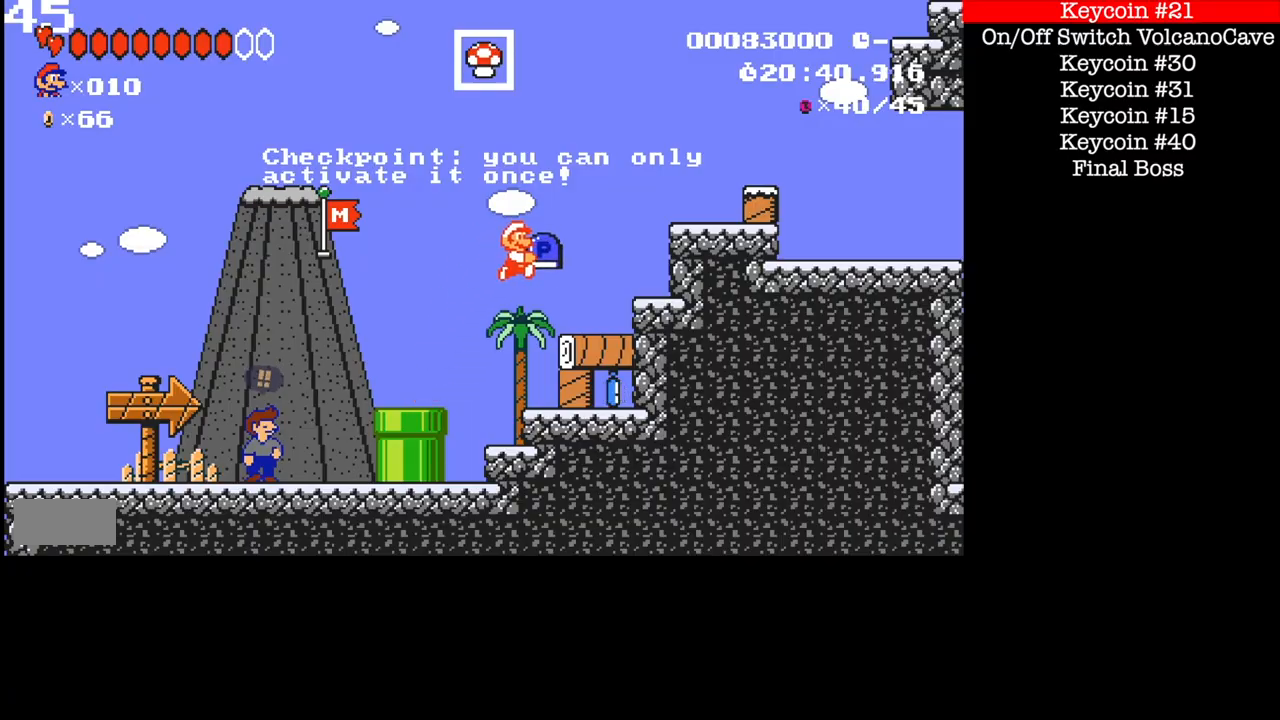
{"buttons": ["A", "B", "DPAD_RIGHT"], "events": [[167, "A", "down"]]}
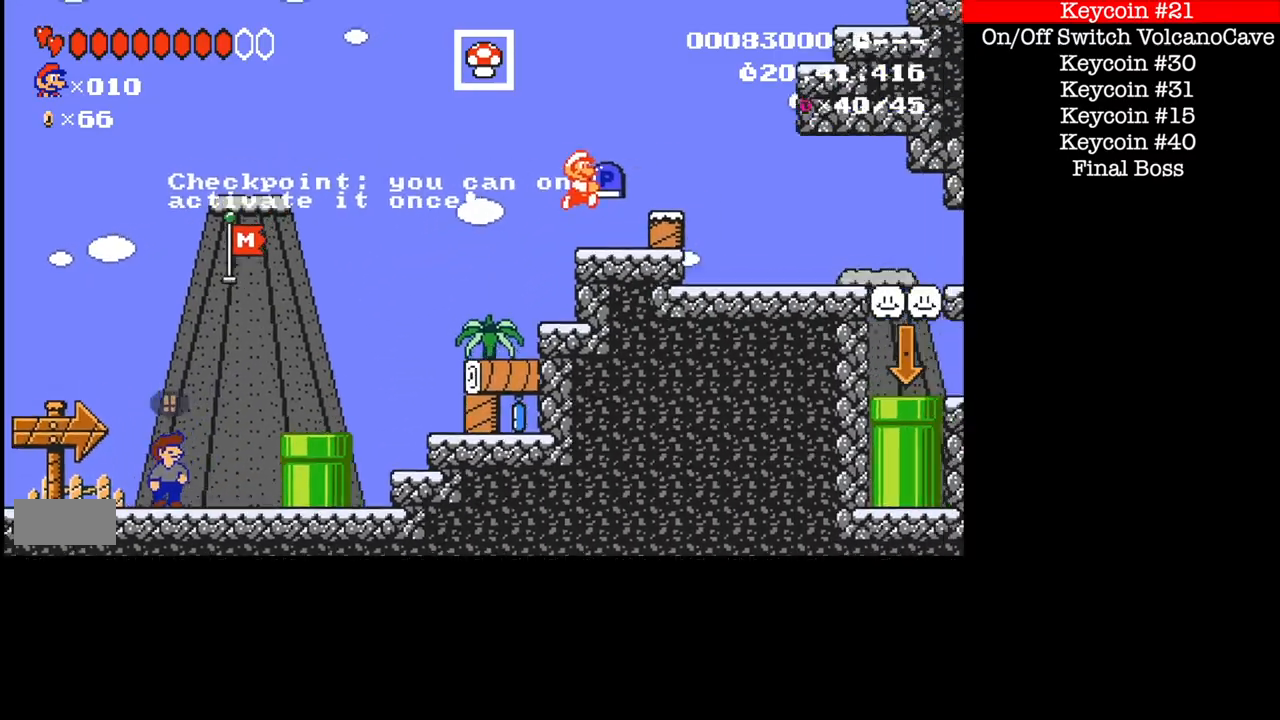
{"buttons": ["B", "DPAD_RIGHT"], "events": [[33, "A", "up"]]}
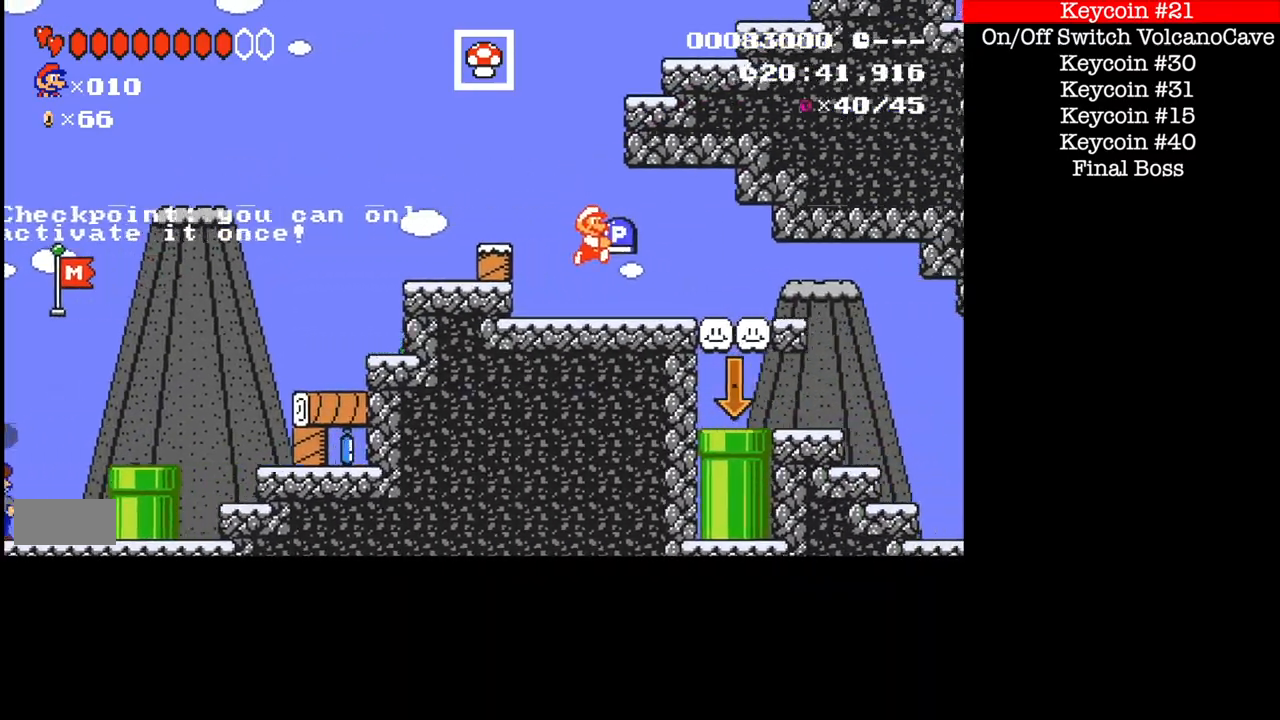
{"buttons": ["B"], "events": [[134, "B", "up"], [167, "DPAD_RIGHT", "up"], [234, "B", "down"], [400, "DPAD_RIGHT", "down"], [467, "DPAD_RIGHT", "up"]]}
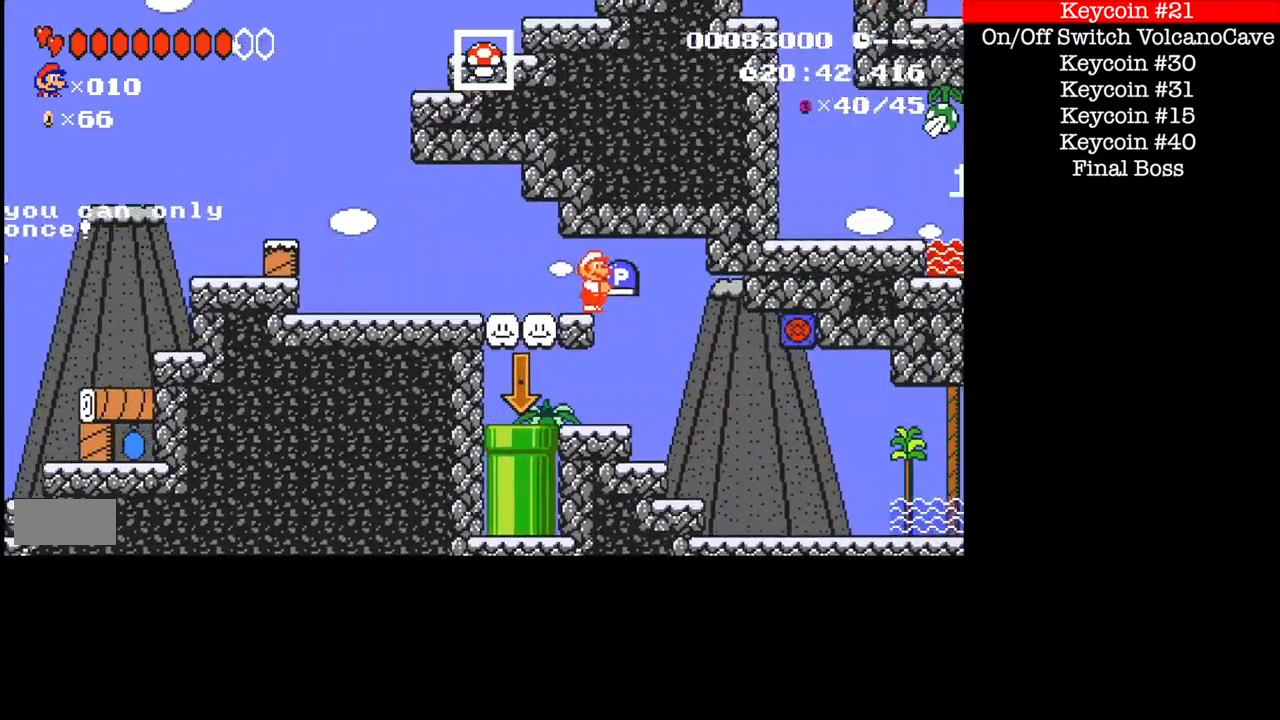
{"buttons": ["DPAD_LEFT"], "events": [[33, "DPAD_LEFT", "down"], [500, "B", "up"]]}